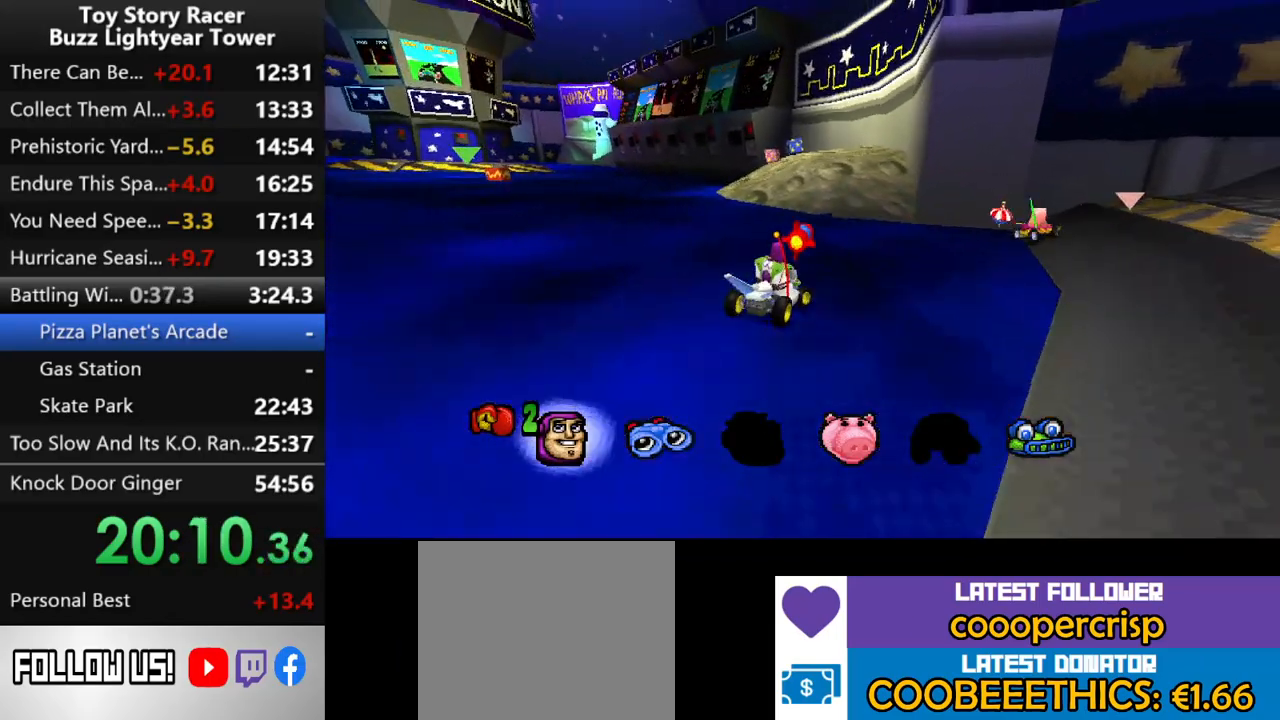
Gameplay with a controller (PlayStation layout); each line is a JSON object with the inputs held at the frame after it. "events" lists button and stick changes between this image and that frame as [ms after this image, input, new state], when the widget could be followed in between. Not read: L1 L3 R2 R3.
{"buttons": ["DPAD_RIGHT"], "left_stick": "center", "right_stick": "center", "events": [[117, "DPAD_LEFT", "down"], [300, "CROSS", "down"], [317, "R1", "down"], [350, "DPAD_LEFT", "up"], [433, "R1", "up"], [467, "CROSS", "up"], [483, "DPAD_RIGHT", "down"]]}
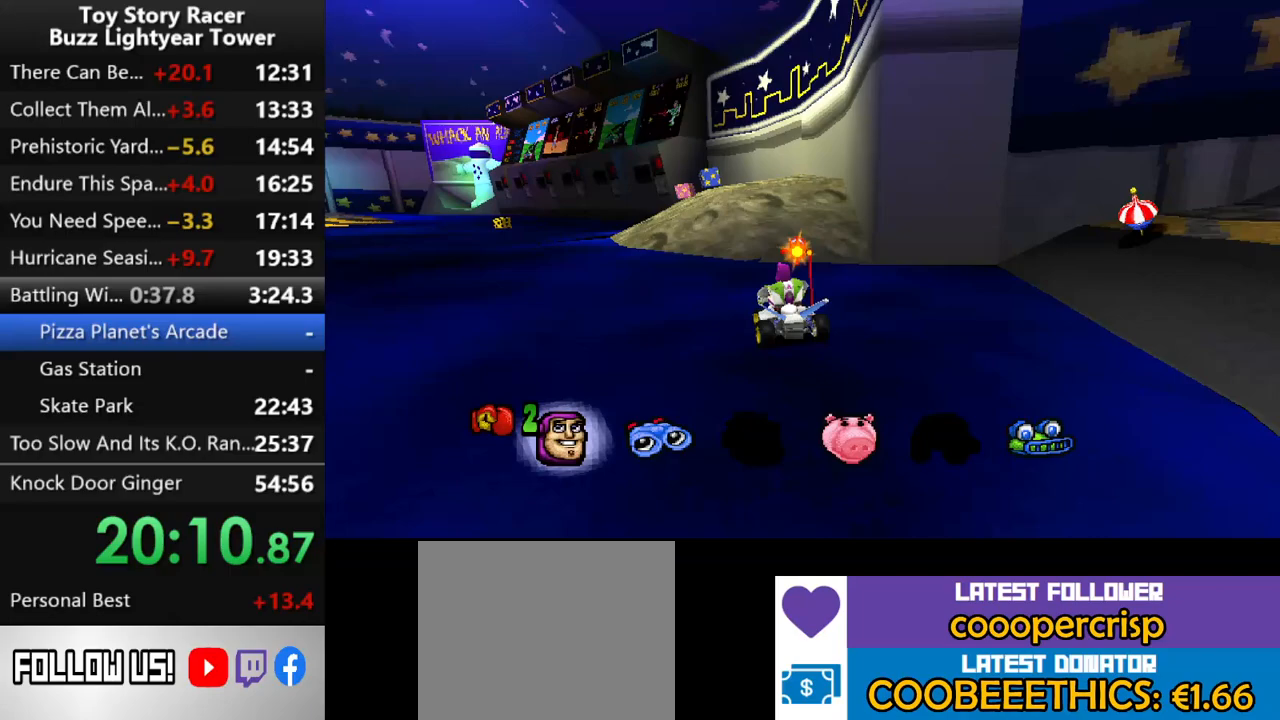
{"buttons": ["SQUARE", "DPAD_RIGHT"], "left_stick": "center", "right_stick": "center", "events": [[33, "SQUARE", "down"], [100, "DPAD_RIGHT", "up"], [200, "DPAD_RIGHT", "down"]]}
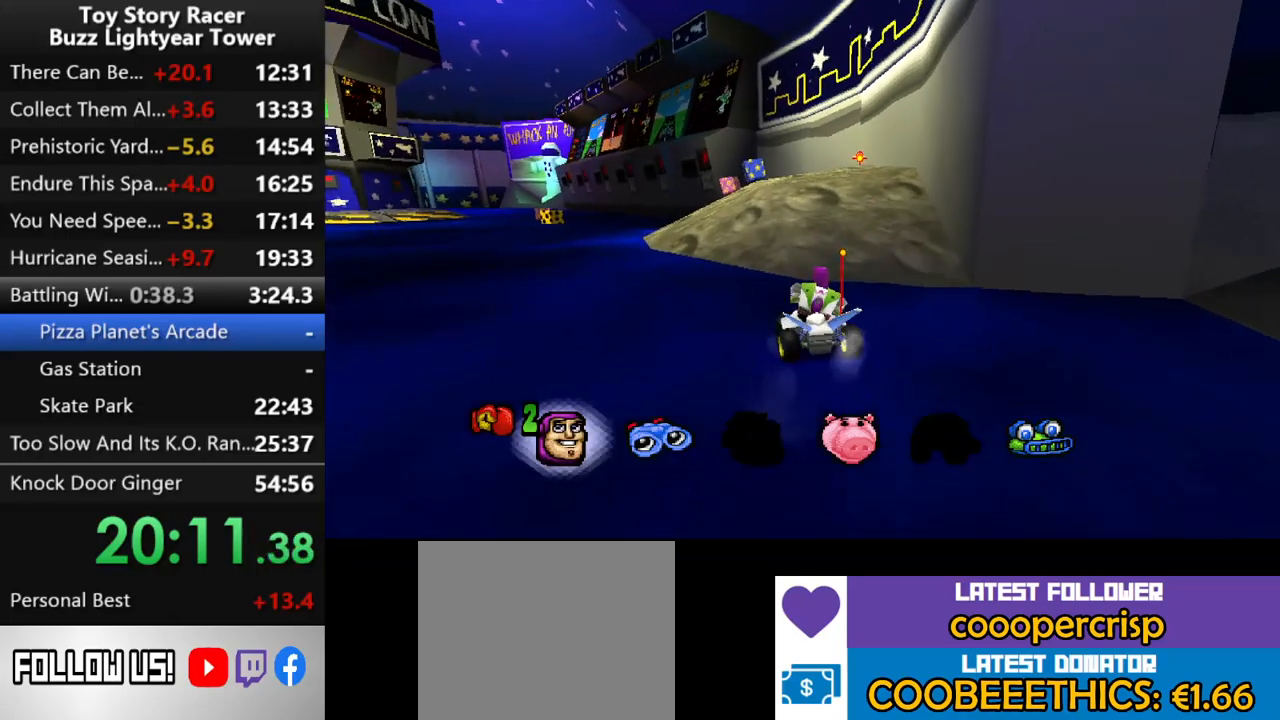
{"buttons": ["SQUARE"], "left_stick": "center", "right_stick": "center", "events": [[33, "DPAD_RIGHT", "up"], [150, "DPAD_RIGHT", "down"], [267, "DPAD_RIGHT", "up"]]}
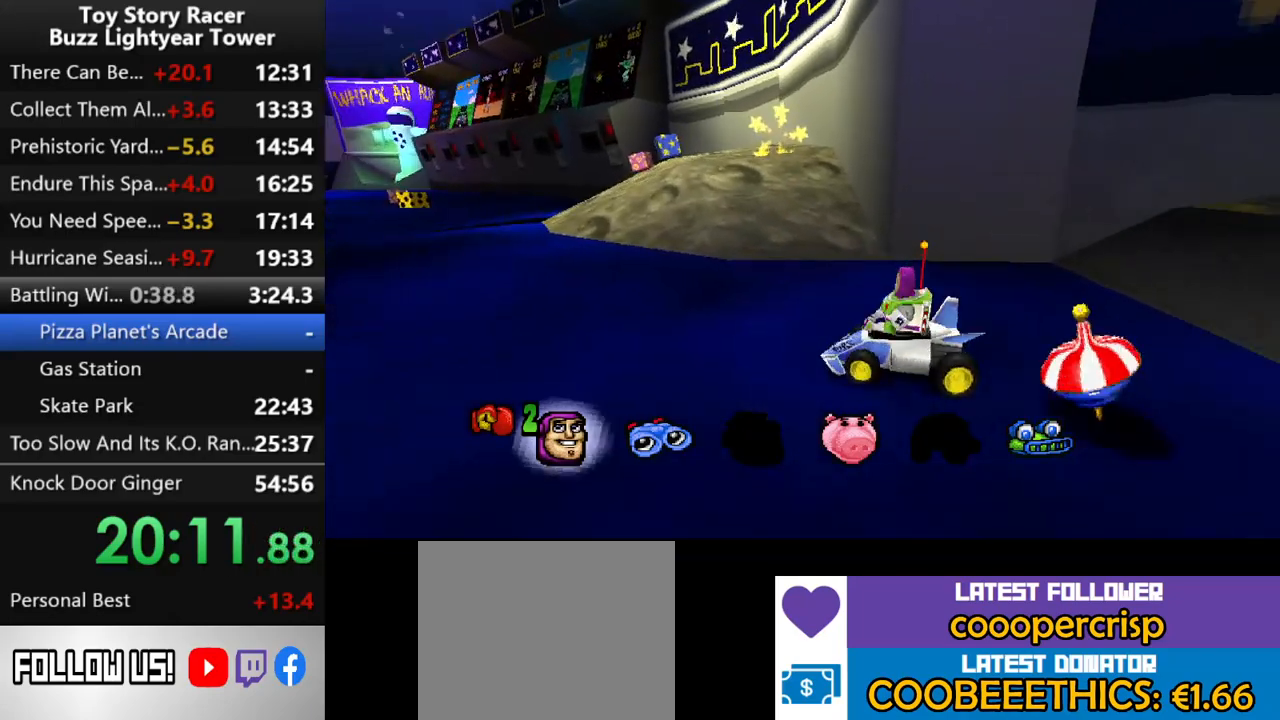
{"buttons": [], "left_stick": "center", "right_stick": "center", "events": [[267, "SQUARE", "up"], [367, "CROSS", "down"], [500, "CROSS", "up"]]}
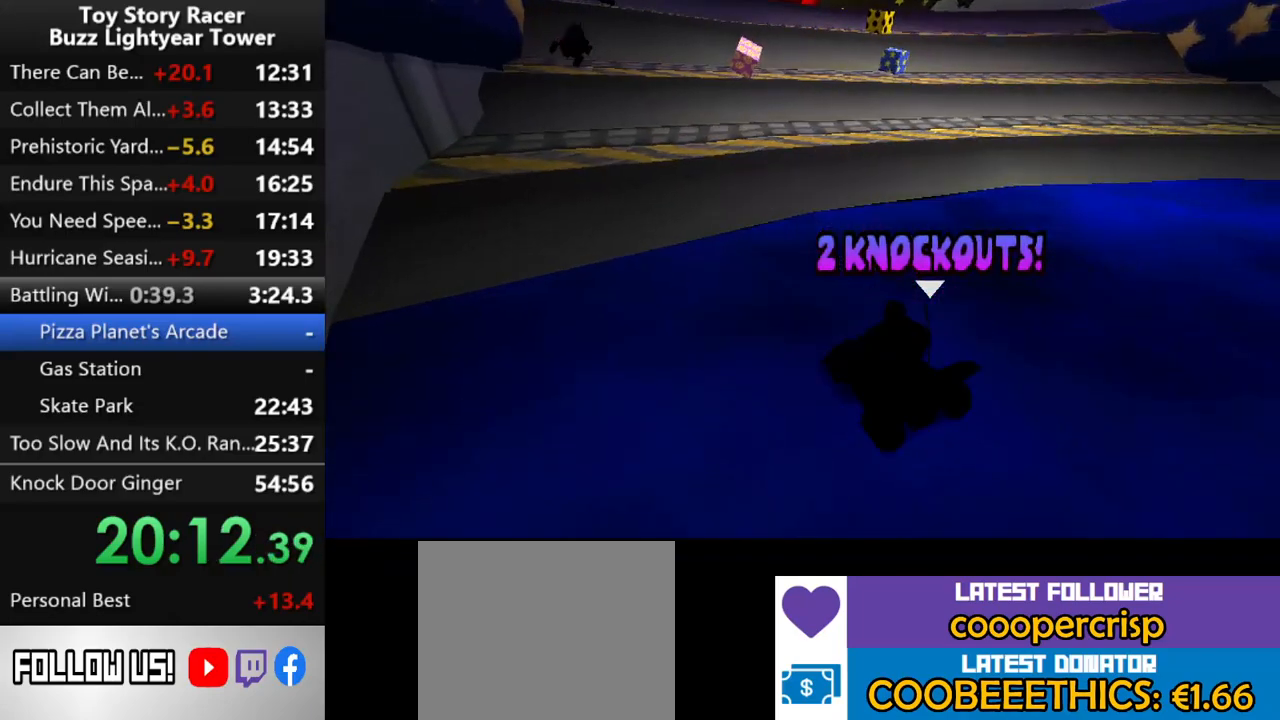
{"buttons": [], "left_stick": "center", "right_stick": "center", "events": [[50, "CROSS", "down"], [167, "CROSS", "up"], [217, "CROSS", "down"], [317, "CROSS", "up"], [400, "CROSS", "down"], [483, "CROSS", "up"]]}
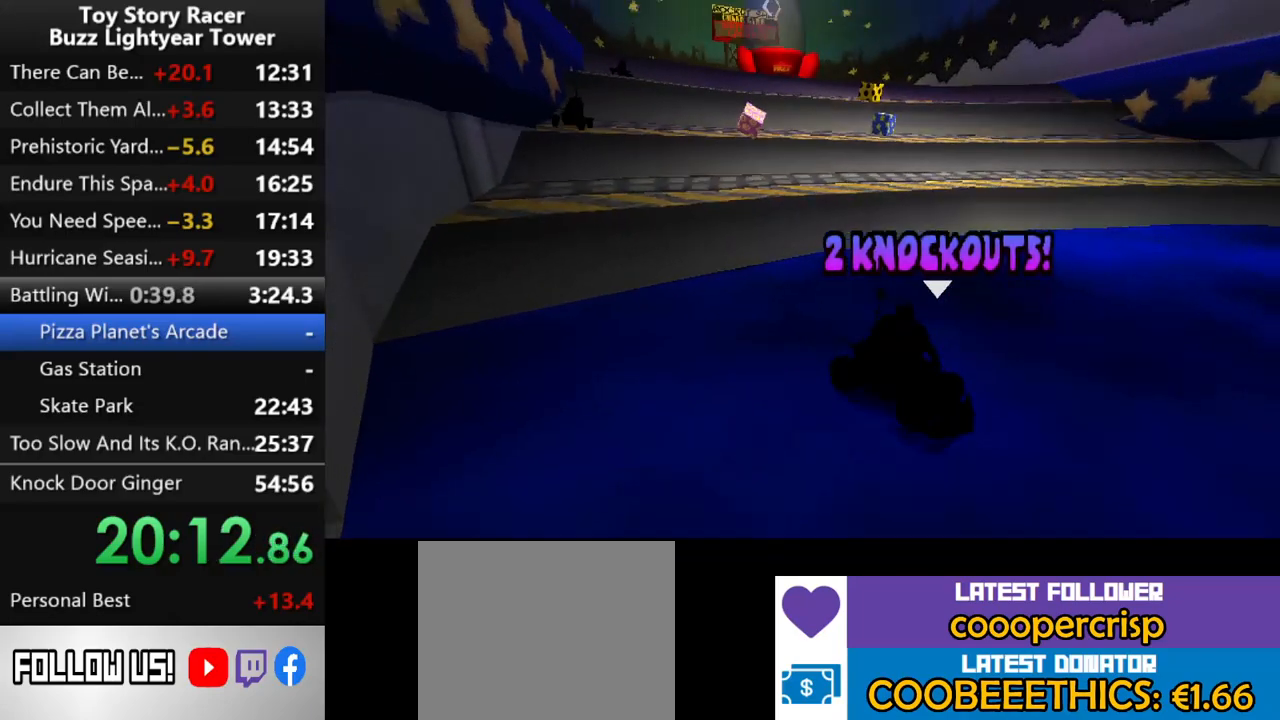
{"buttons": ["CROSS"], "left_stick": "center", "right_stick": "center", "events": [[67, "CROSS", "down"], [167, "CROSS", "up"], [233, "CROSS", "down"], [350, "CROSS", "up"], [433, "CROSS", "down"]]}
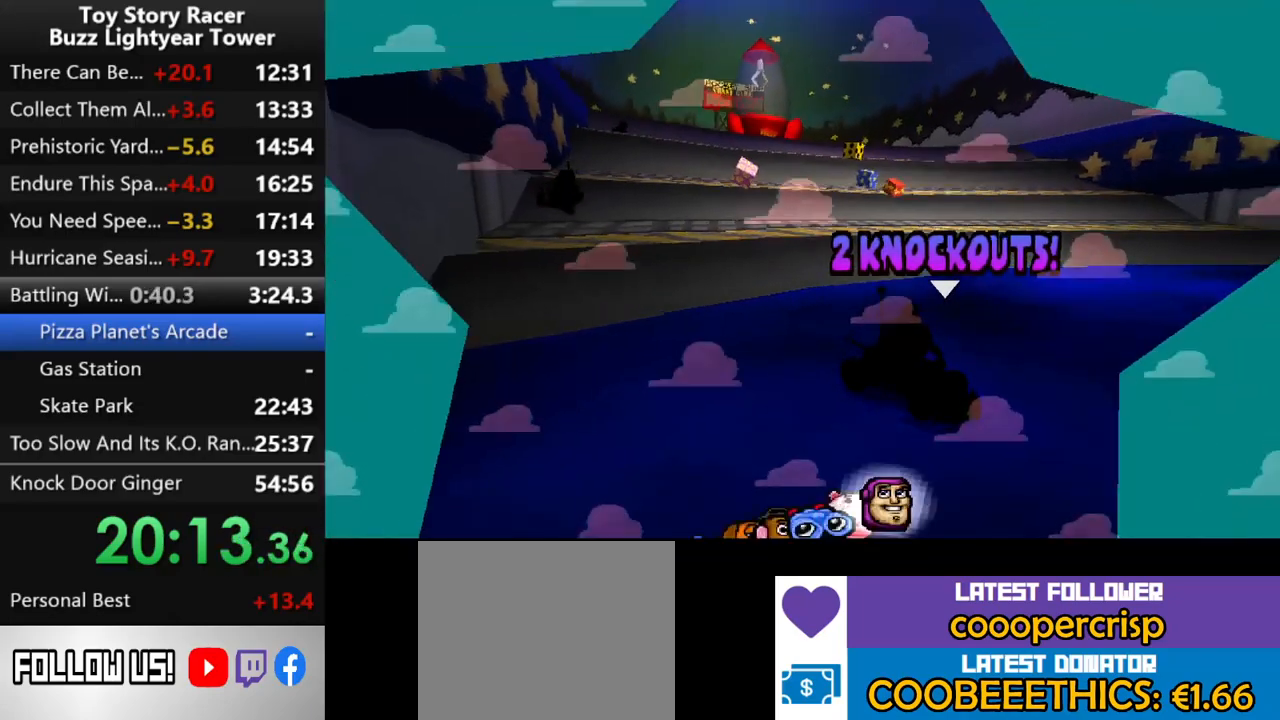
{"buttons": ["CROSS"], "left_stick": "center", "right_stick": "center", "events": [[33, "CROSS", "up"], [117, "CROSS", "down"], [217, "CROSS", "up"], [300, "CROSS", "down"], [400, "CROSS", "up"], [483, "CROSS", "down"]]}
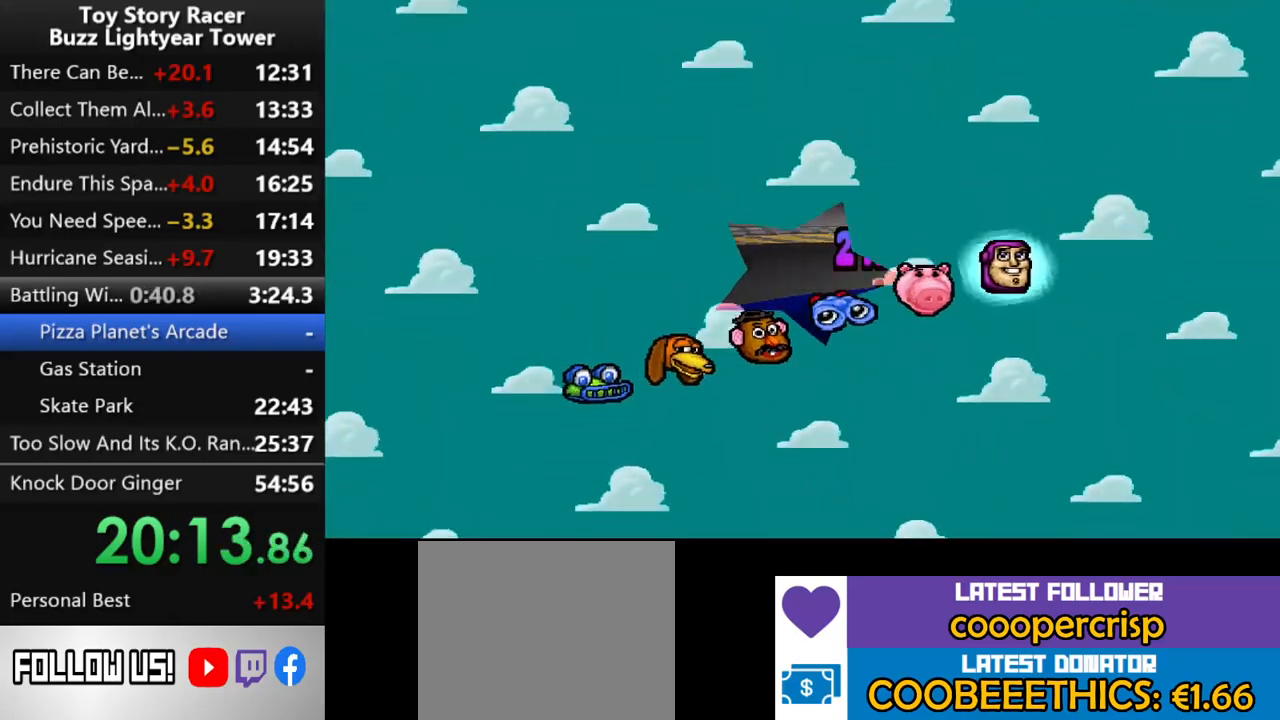
{"buttons": [], "left_stick": "center", "right_stick": "center", "events": [[100, "CROSS", "up"], [167, "CROSS", "down"], [267, "CROSS", "up"], [350, "CROSS", "down"], [450, "CROSS", "up"]]}
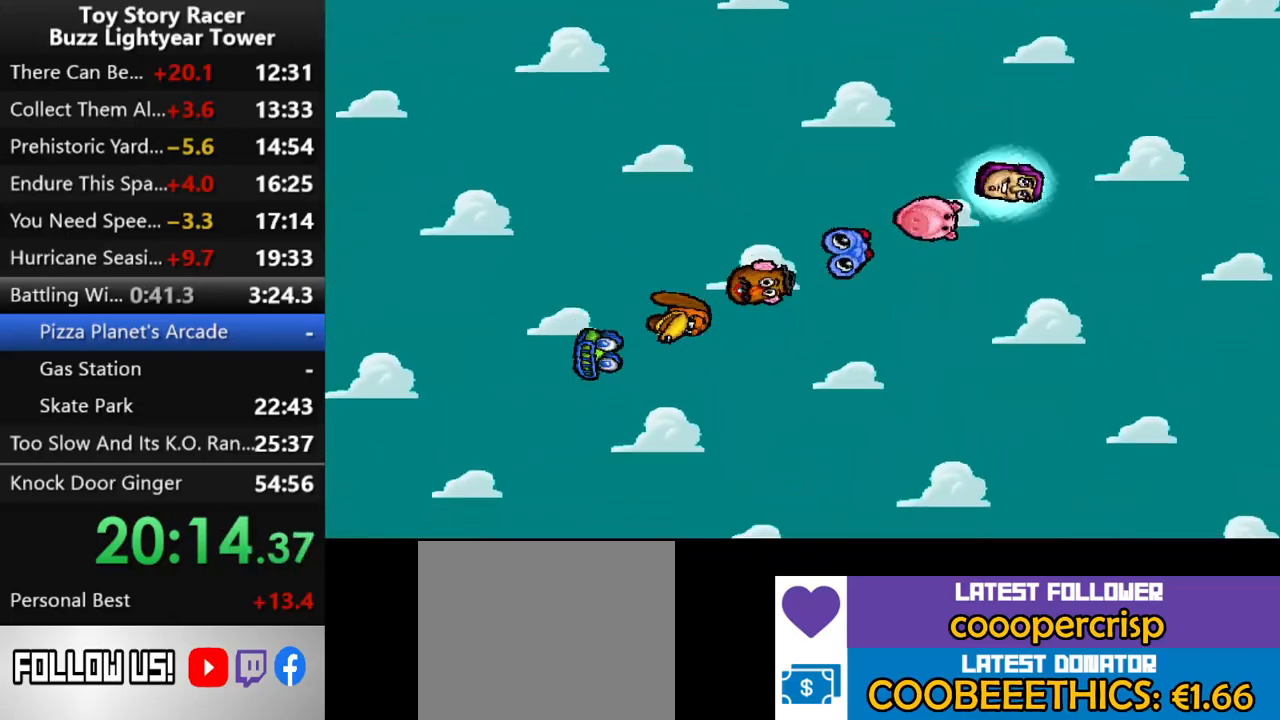
{"buttons": ["CROSS"], "left_stick": "center", "right_stick": "center", "events": [[33, "CROSS", "down"], [133, "CROSS", "up"], [217, "CROSS", "down"], [317, "CROSS", "up"], [417, "CROSS", "down"]]}
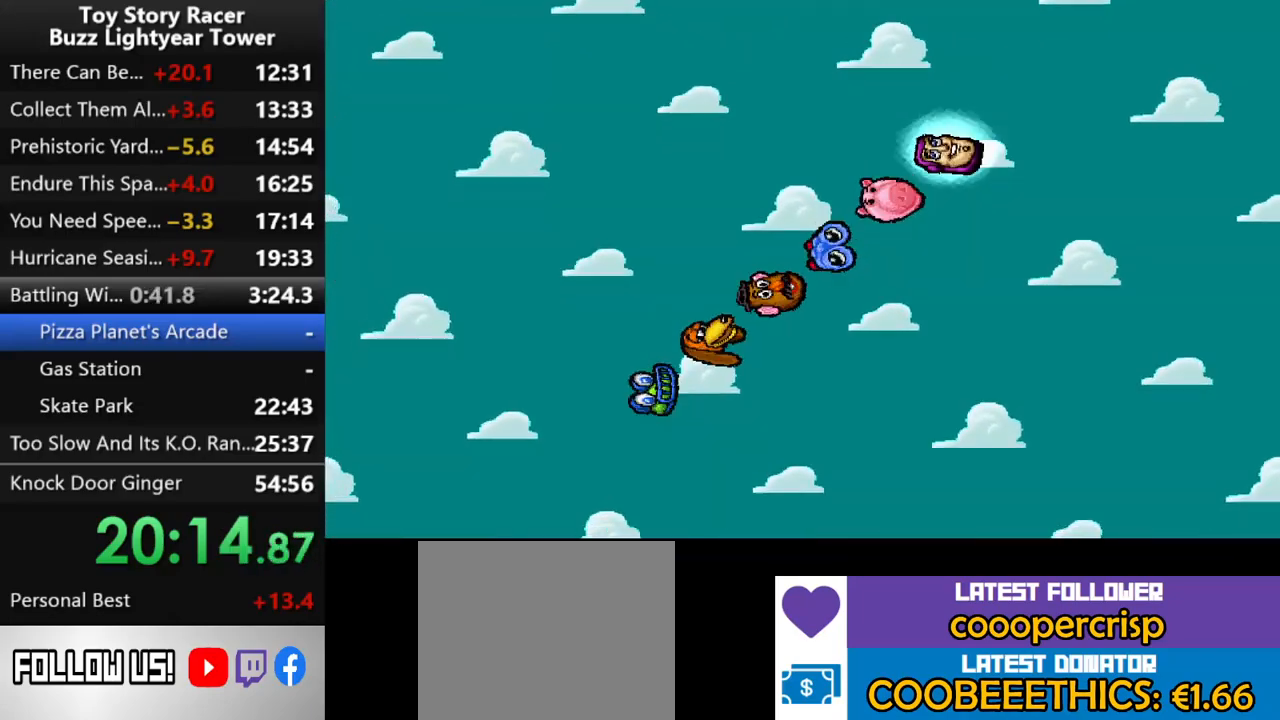
{"buttons": ["CROSS"], "left_stick": "center", "right_stick": "center", "events": [[17, "CROSS", "up"], [100, "CROSS", "down"], [200, "CROSS", "up"], [283, "CROSS", "down"], [400, "CROSS", "up"], [450, "CROSS", "down"]]}
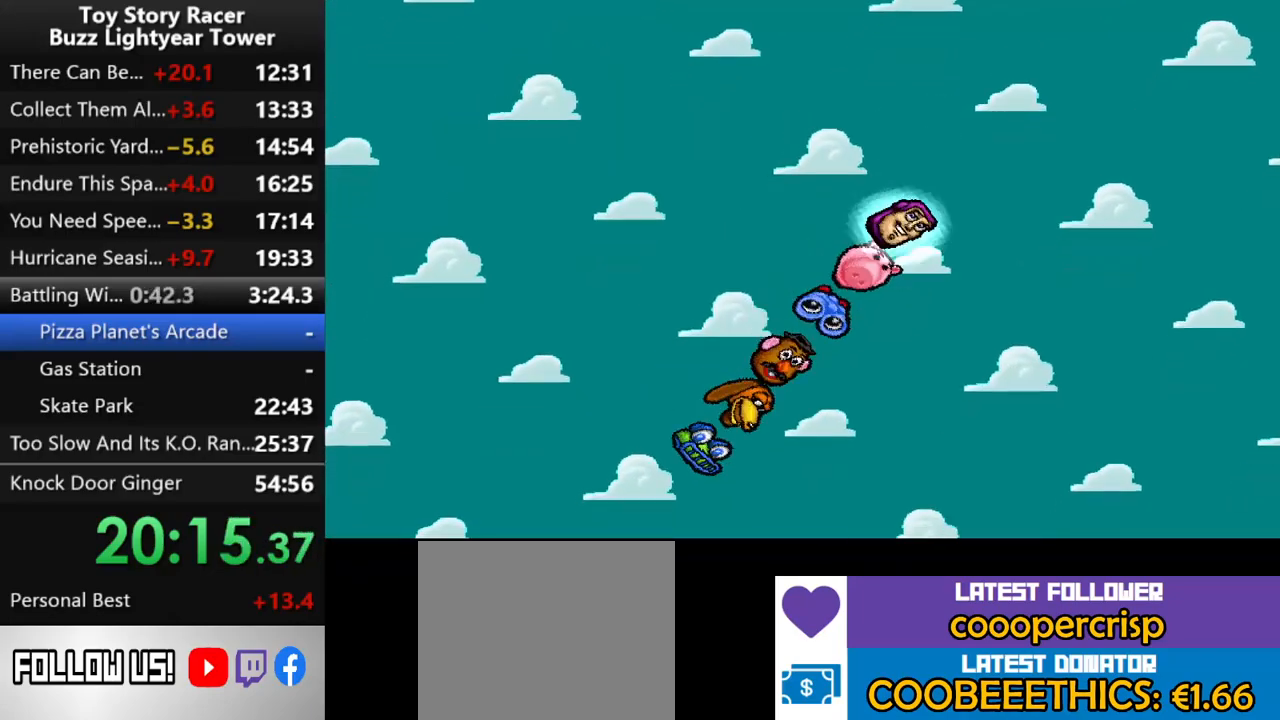
{"buttons": [], "left_stick": "center", "right_stick": "center", "events": [[67, "CROSS", "up"]]}
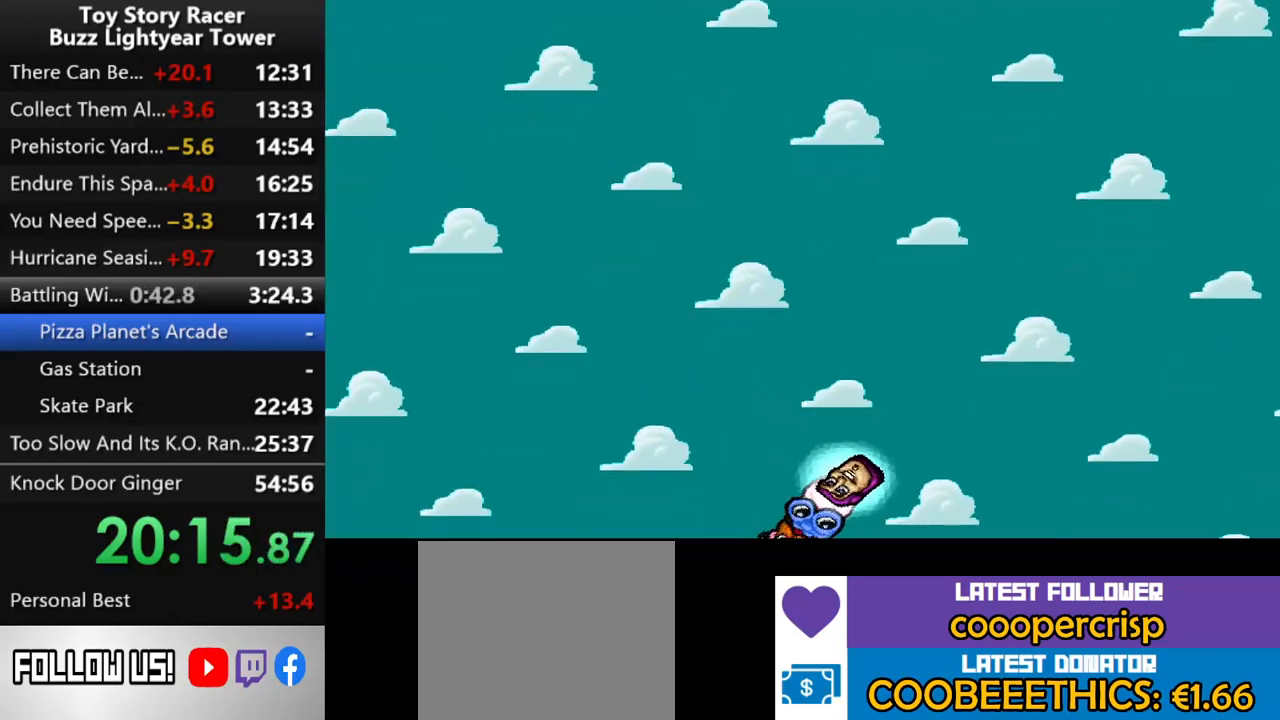
{"buttons": [], "left_stick": "center", "right_stick": "center", "events": []}
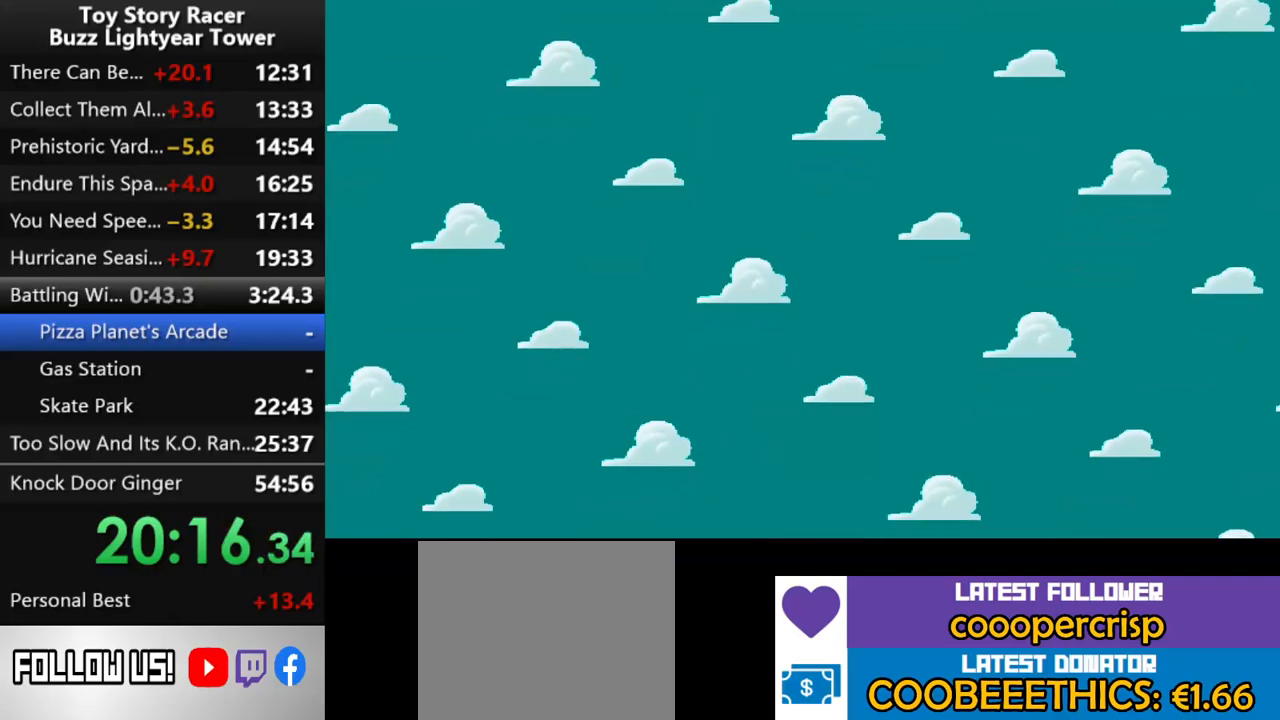
{"buttons": [], "left_stick": "center", "right_stick": "center", "events": []}
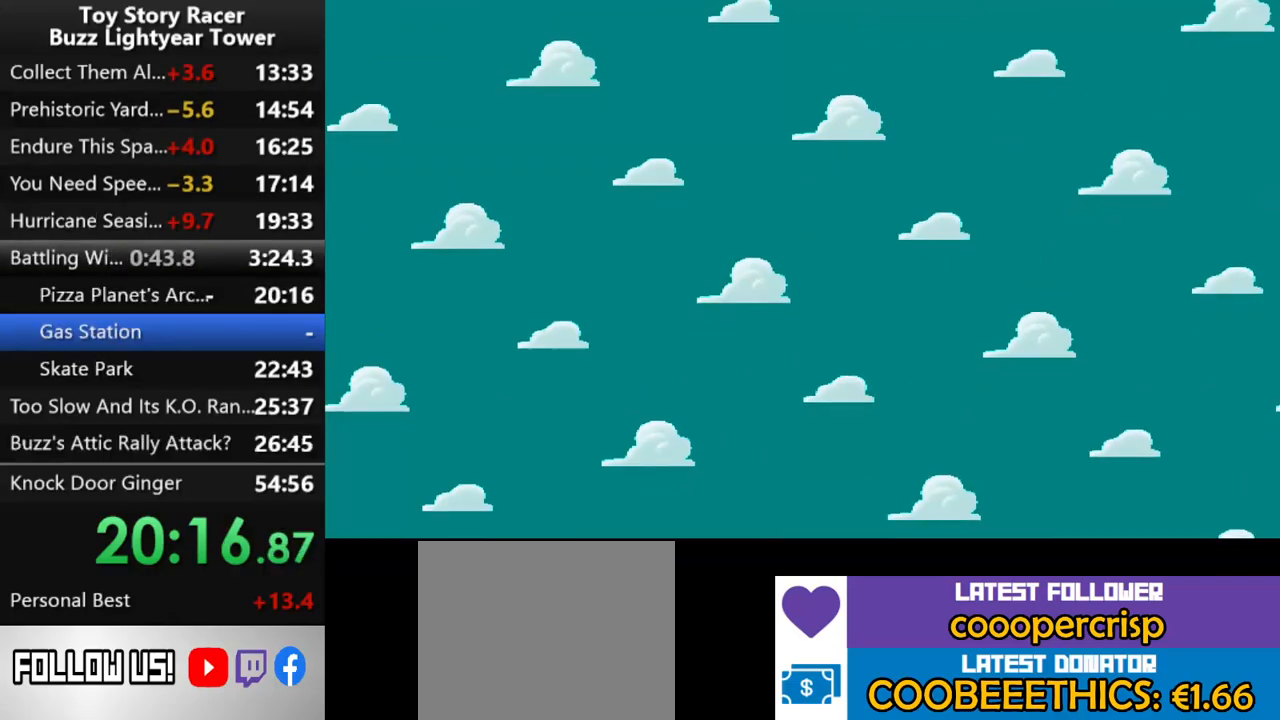
{"buttons": [], "left_stick": "center", "right_stick": "center", "events": []}
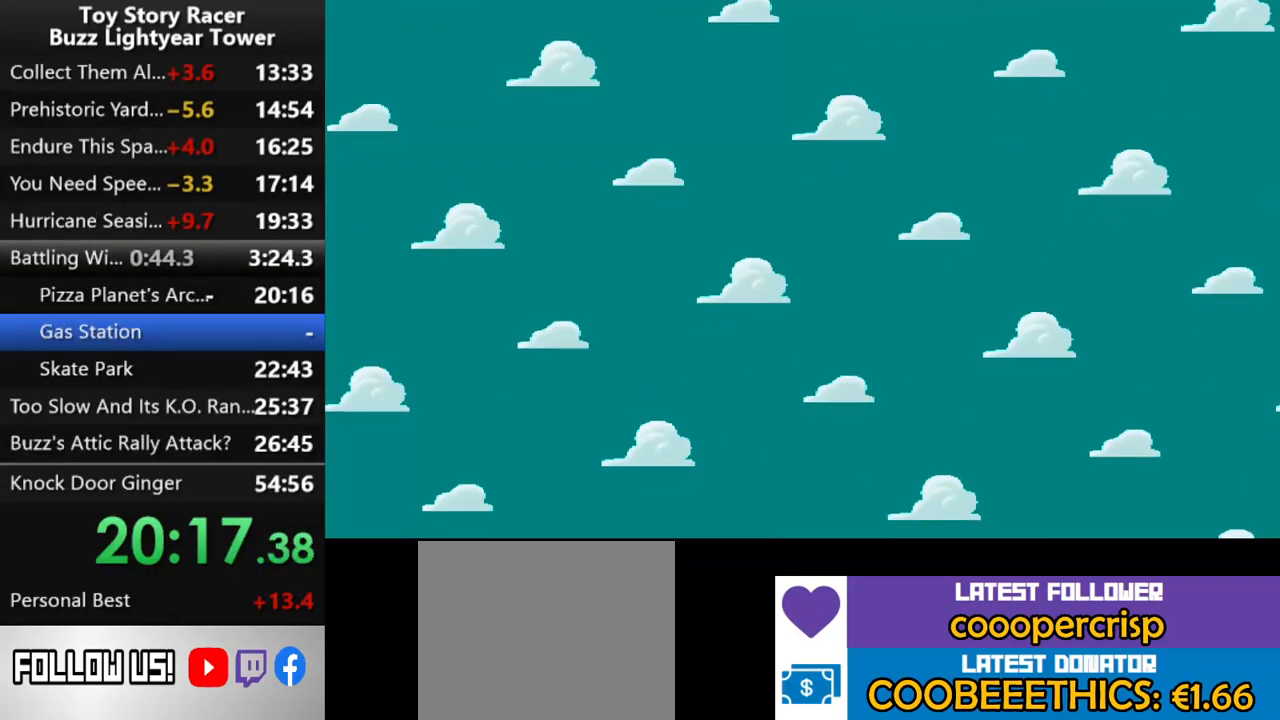
{"buttons": [], "left_stick": "center", "right_stick": "center", "events": []}
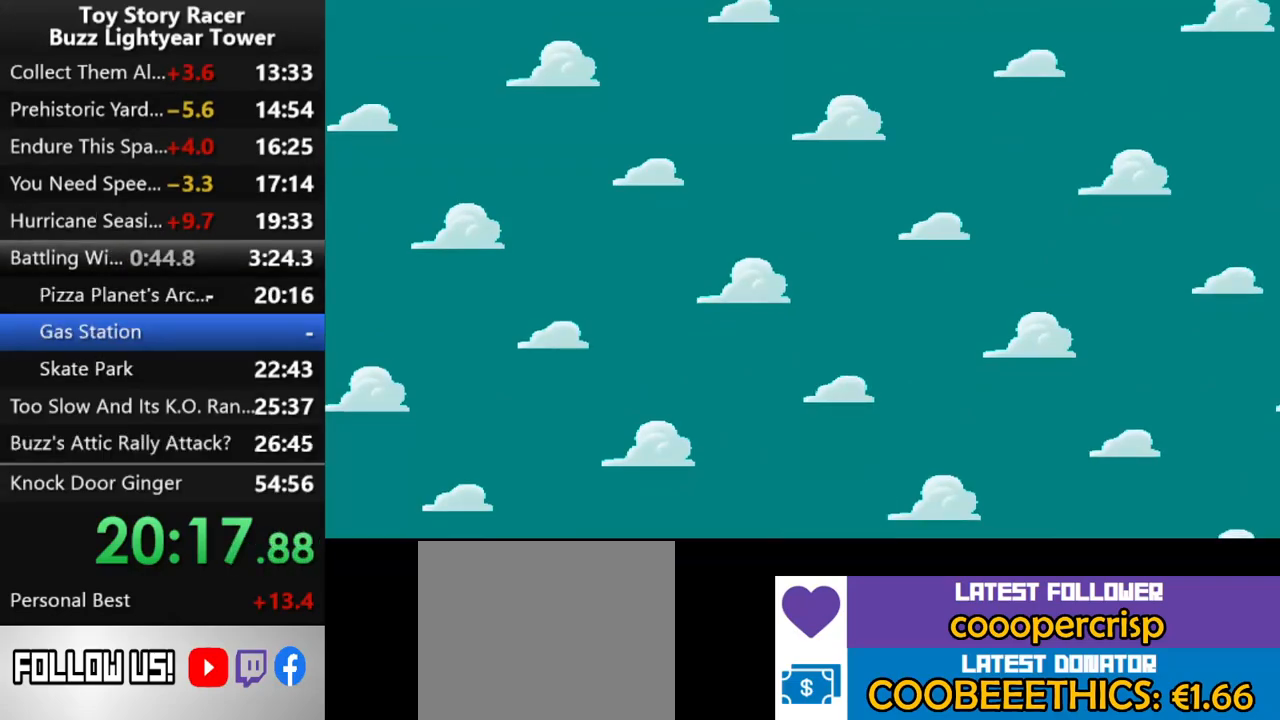
{"buttons": [], "left_stick": "center", "right_stick": "center", "events": []}
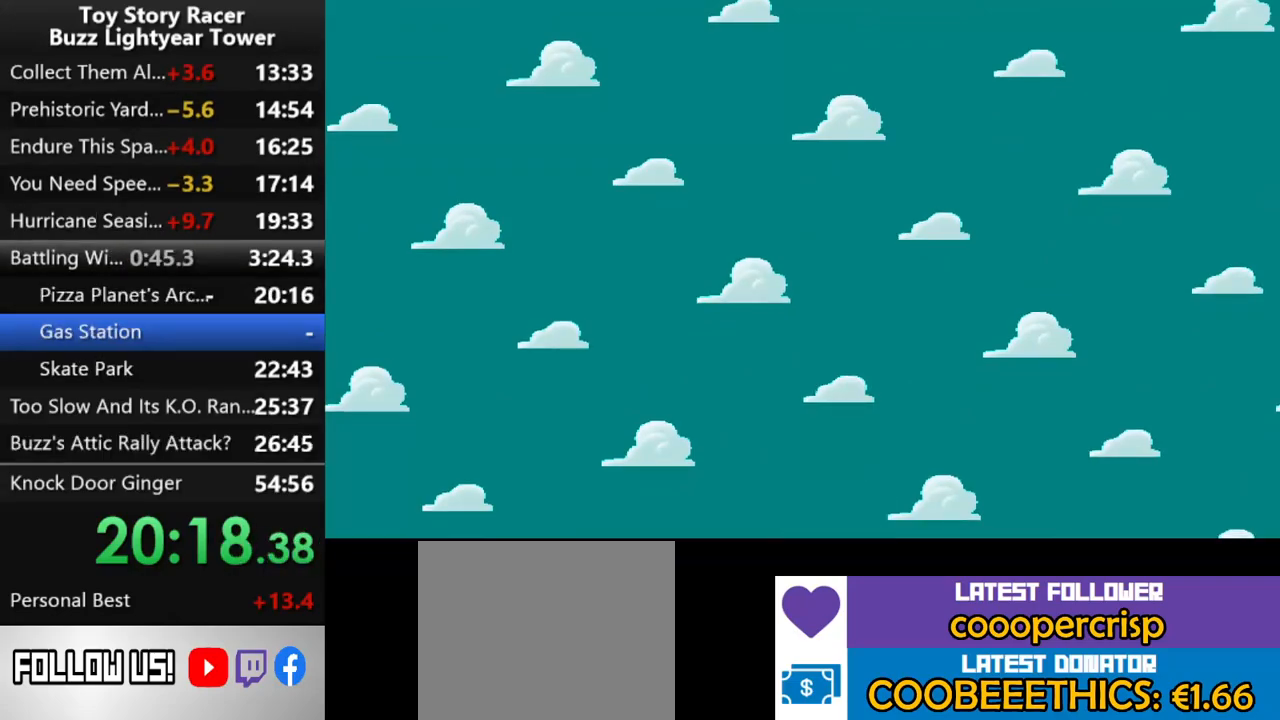
{"buttons": [], "left_stick": "center", "right_stick": "center", "events": []}
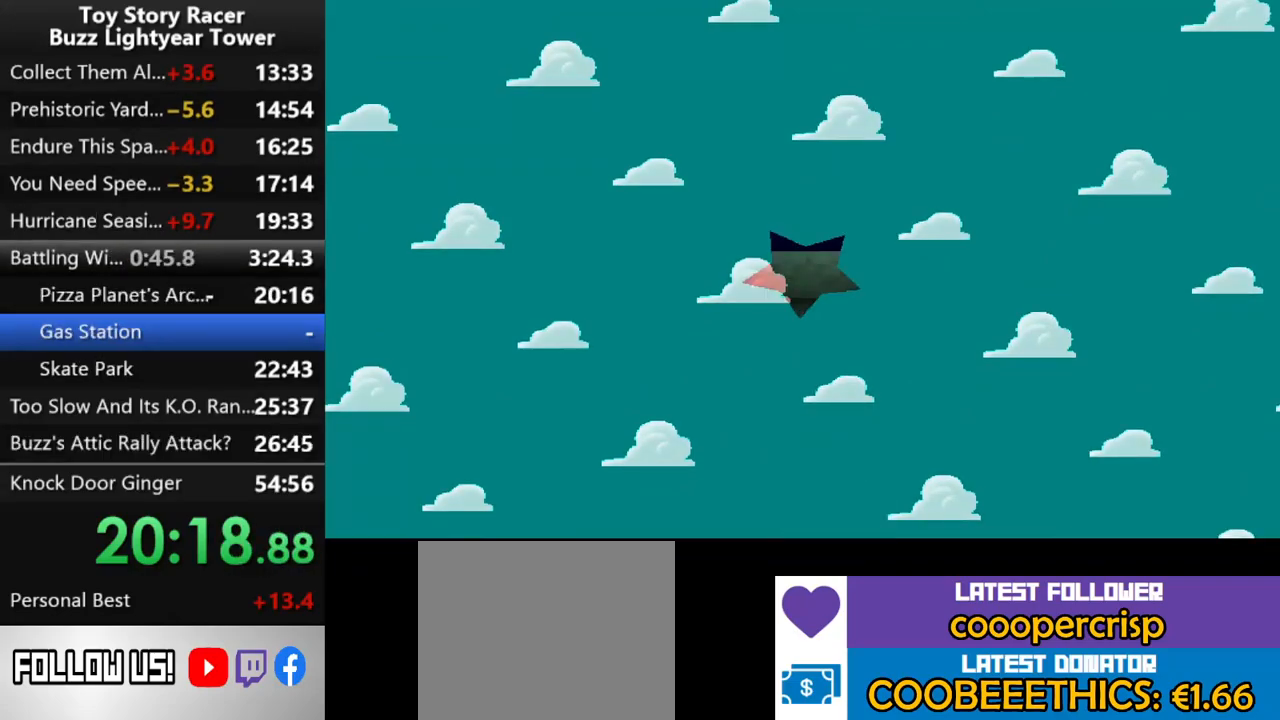
{"buttons": [], "left_stick": "center", "right_stick": "center", "events": [[400, "CROSS", "down"], [500, "CROSS", "up"]]}
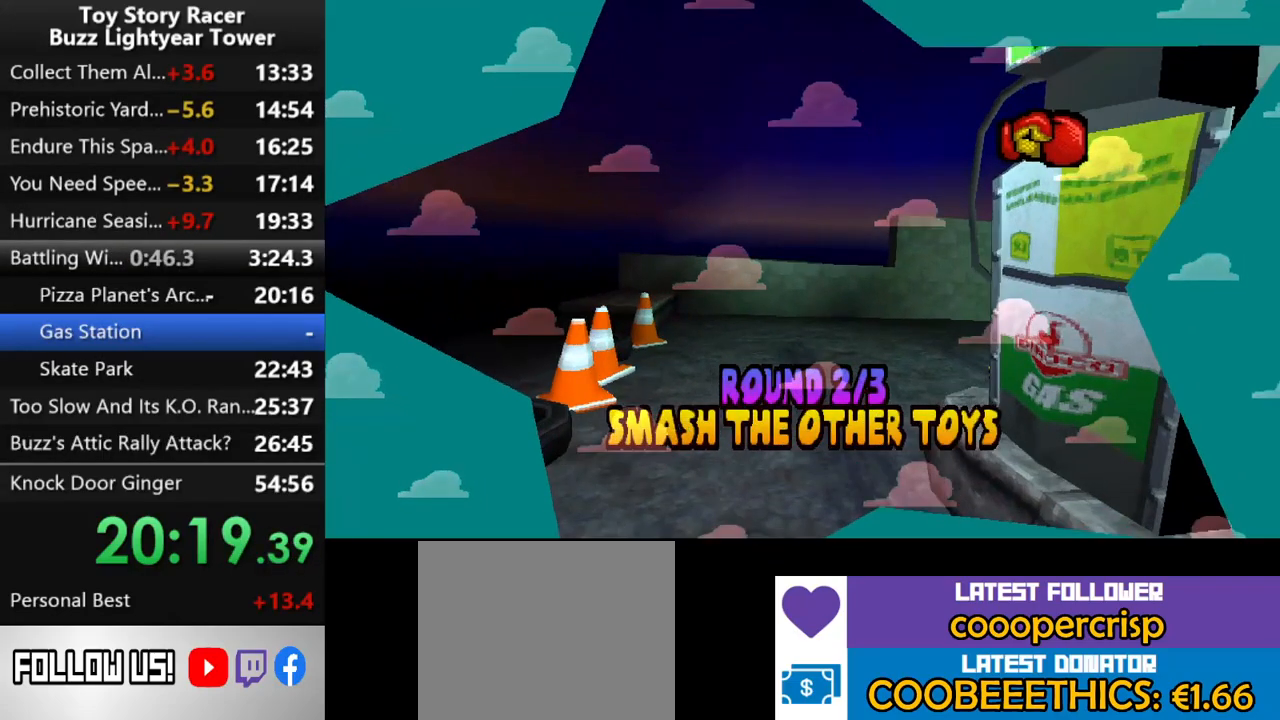
{"buttons": ["CROSS"], "left_stick": "center", "right_stick": "center", "events": [[67, "CROSS", "down"], [183, "CROSS", "up"], [250, "CROSS", "down"], [350, "CROSS", "up"], [433, "CROSS", "down"]]}
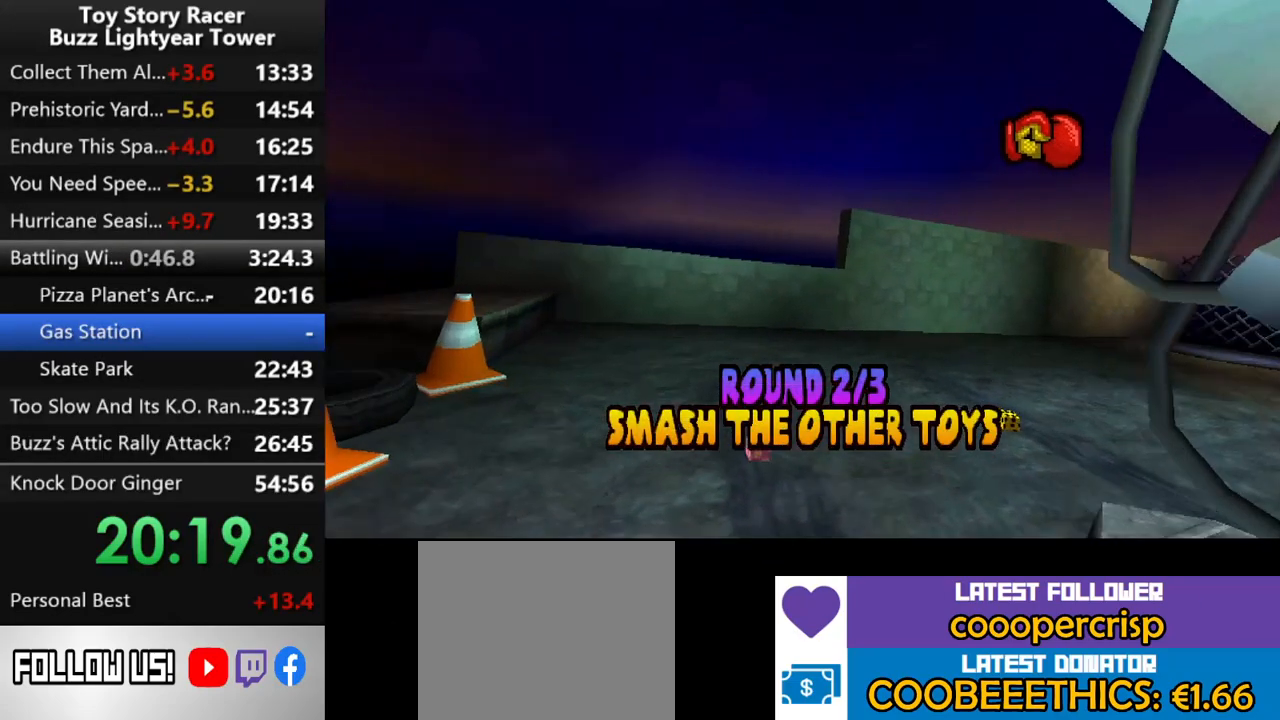
{"buttons": ["CROSS"], "left_stick": "center", "right_stick": "center", "events": [[33, "CROSS", "up"], [100, "CROSS", "down"], [200, "CROSS", "up"], [283, "CROSS", "down"], [400, "CROSS", "up"], [467, "CROSS", "down"]]}
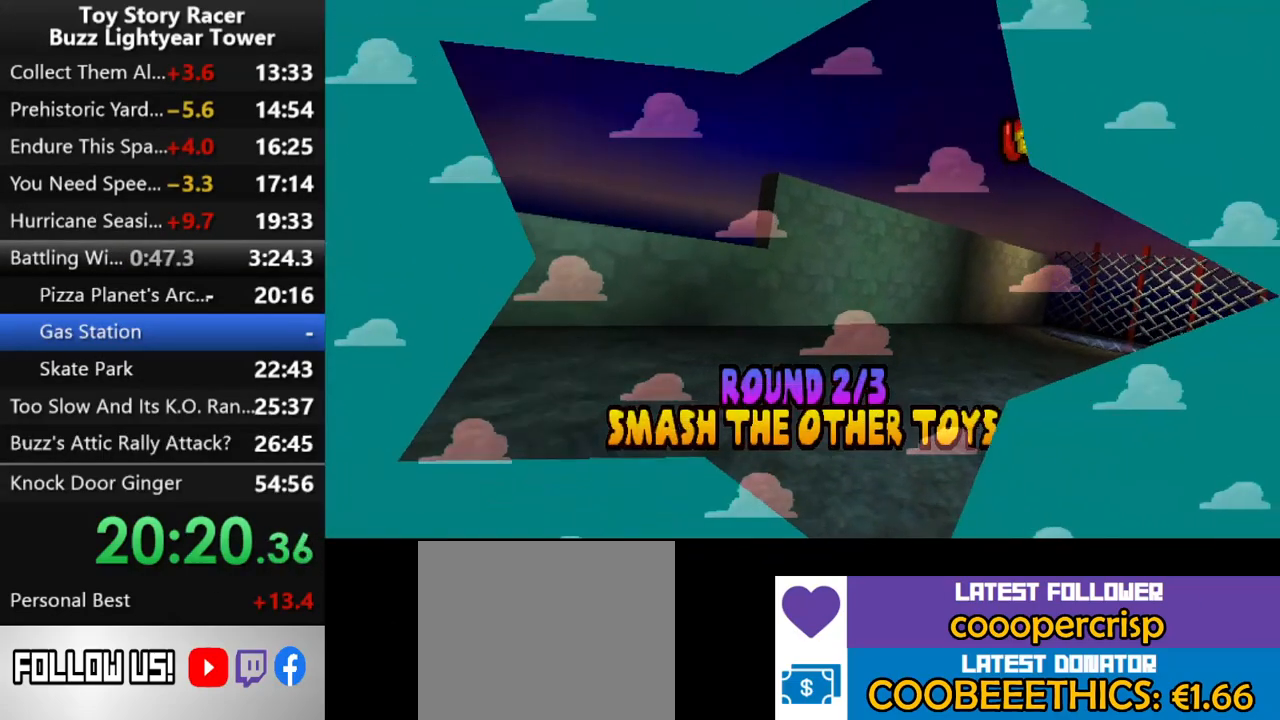
{"buttons": [], "left_stick": "center", "right_stick": "center", "events": [[67, "CROSS", "up"], [167, "CROSS", "down"], [283, "CROSS", "up"]]}
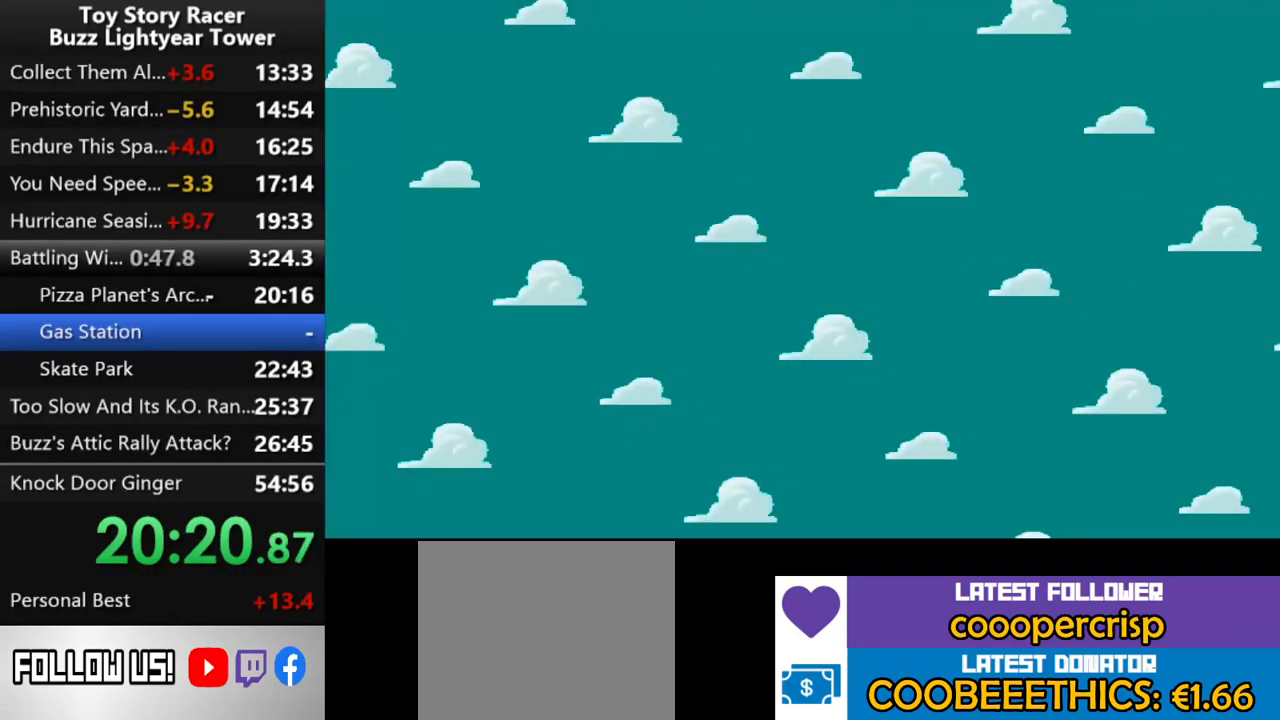
{"buttons": [], "left_stick": "center", "right_stick": "center", "events": []}
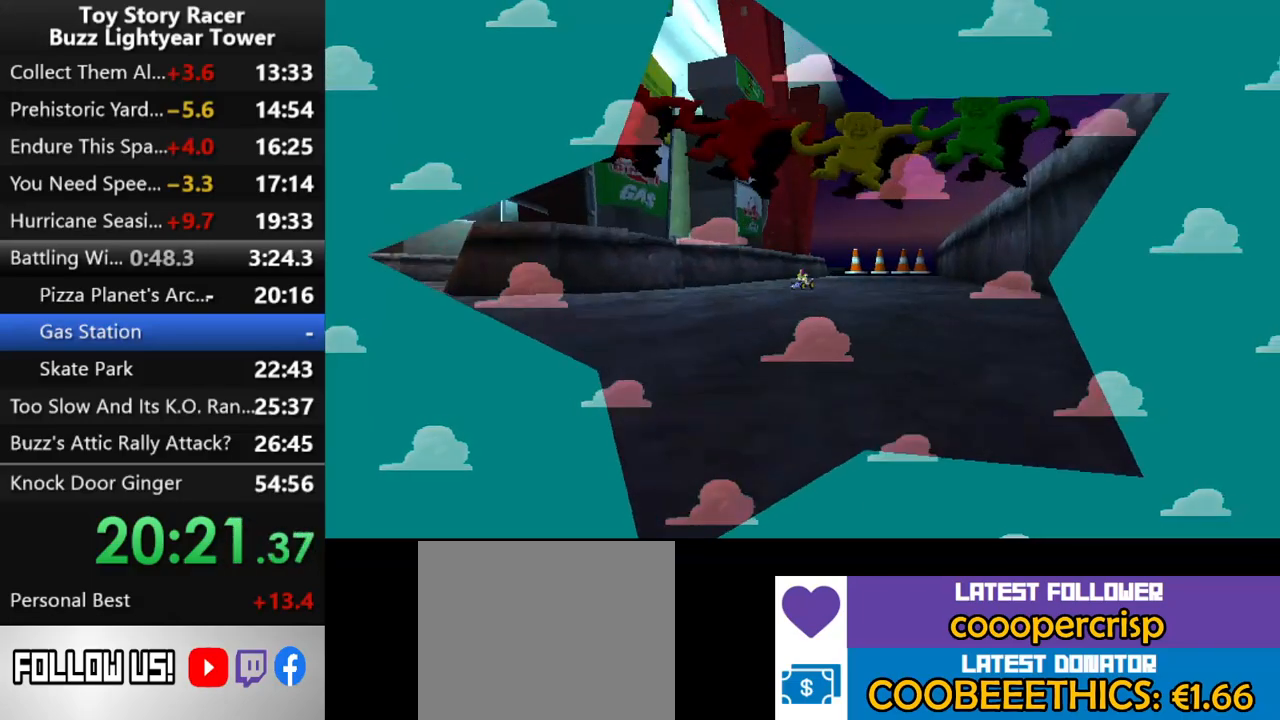
{"buttons": [], "left_stick": "center", "right_stick": "center", "events": []}
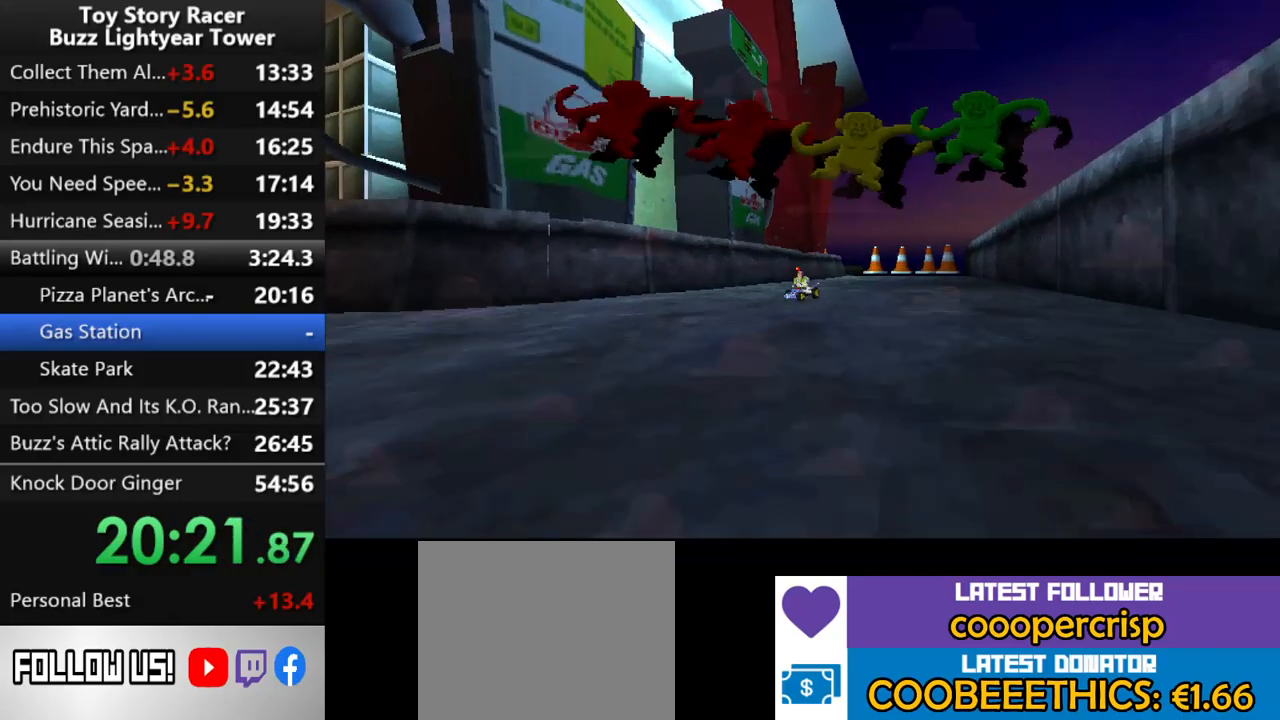
{"buttons": [], "left_stick": "center", "right_stick": "center", "events": []}
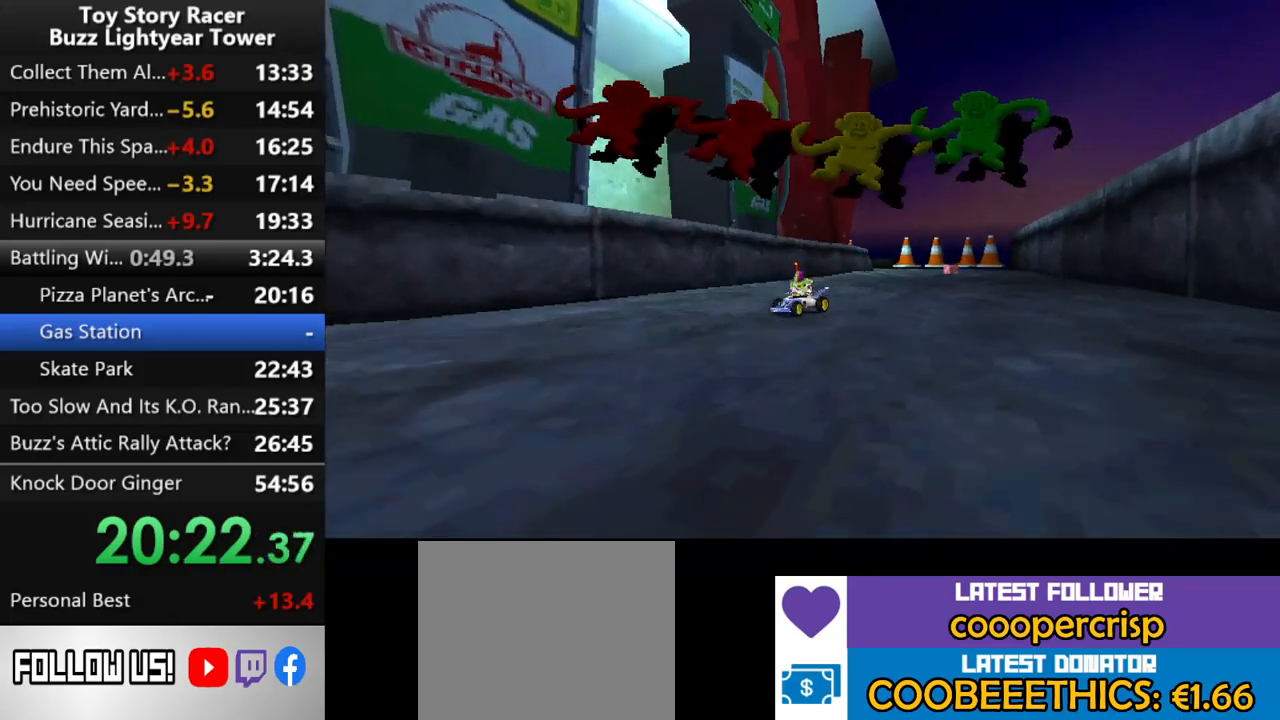
{"buttons": [], "left_stick": "center", "right_stick": "center", "events": []}
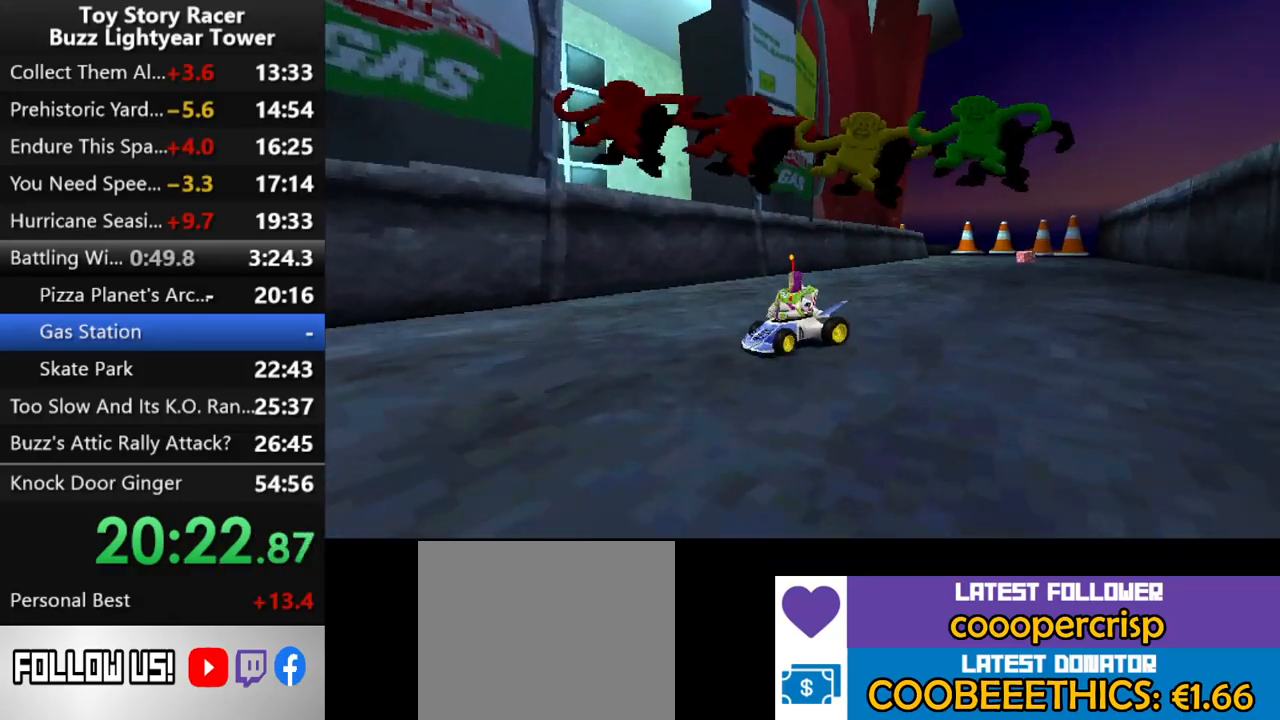
{"buttons": [], "left_stick": "center", "right_stick": "center", "events": []}
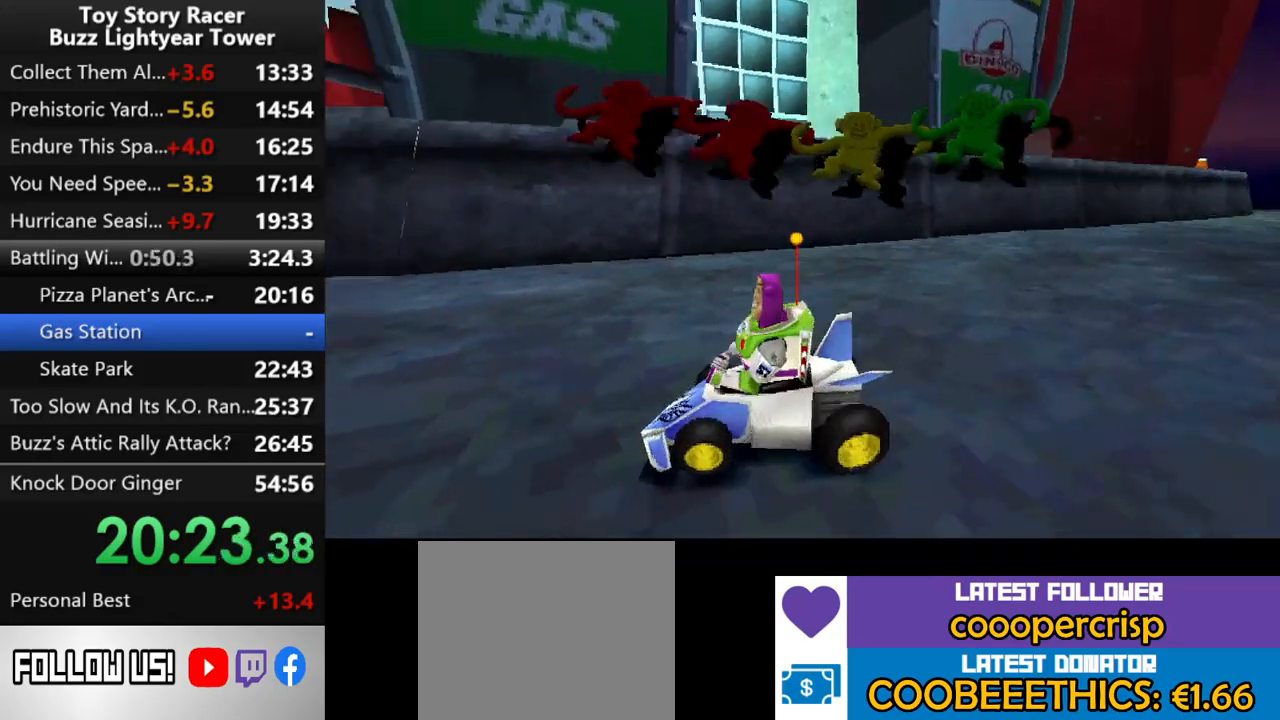
{"buttons": [], "left_stick": "center", "right_stick": "center", "events": []}
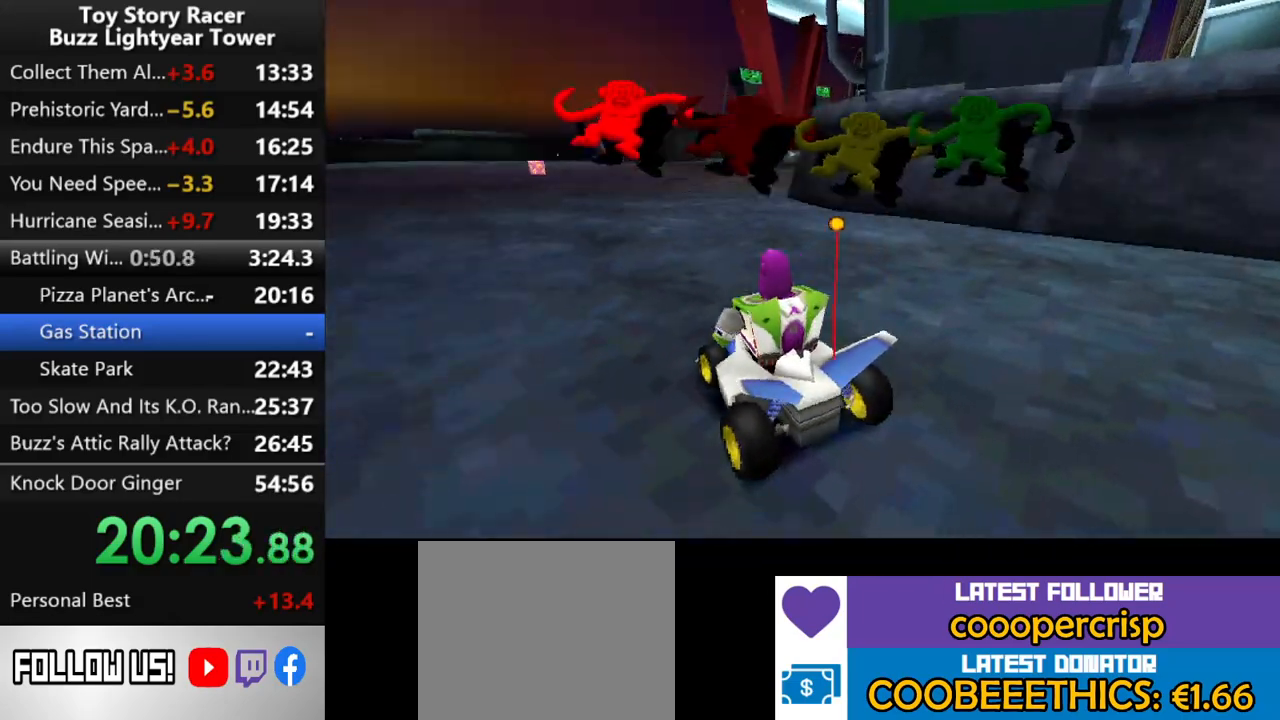
{"buttons": [], "left_stick": "center", "right_stick": "center", "events": []}
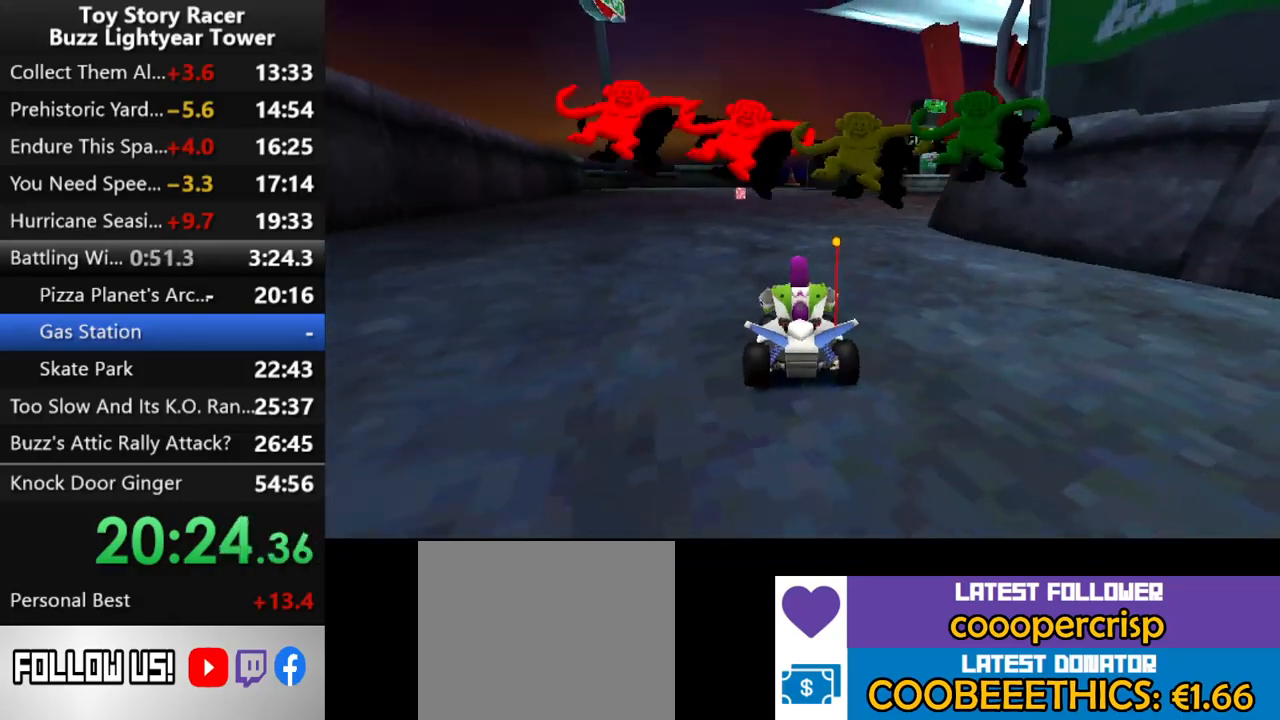
{"buttons": ["CROSS", "DPAD_LEFT"], "left_stick": "center", "right_stick": "center", "events": [[433, "CROSS", "down"], [500, "DPAD_LEFT", "down"]]}
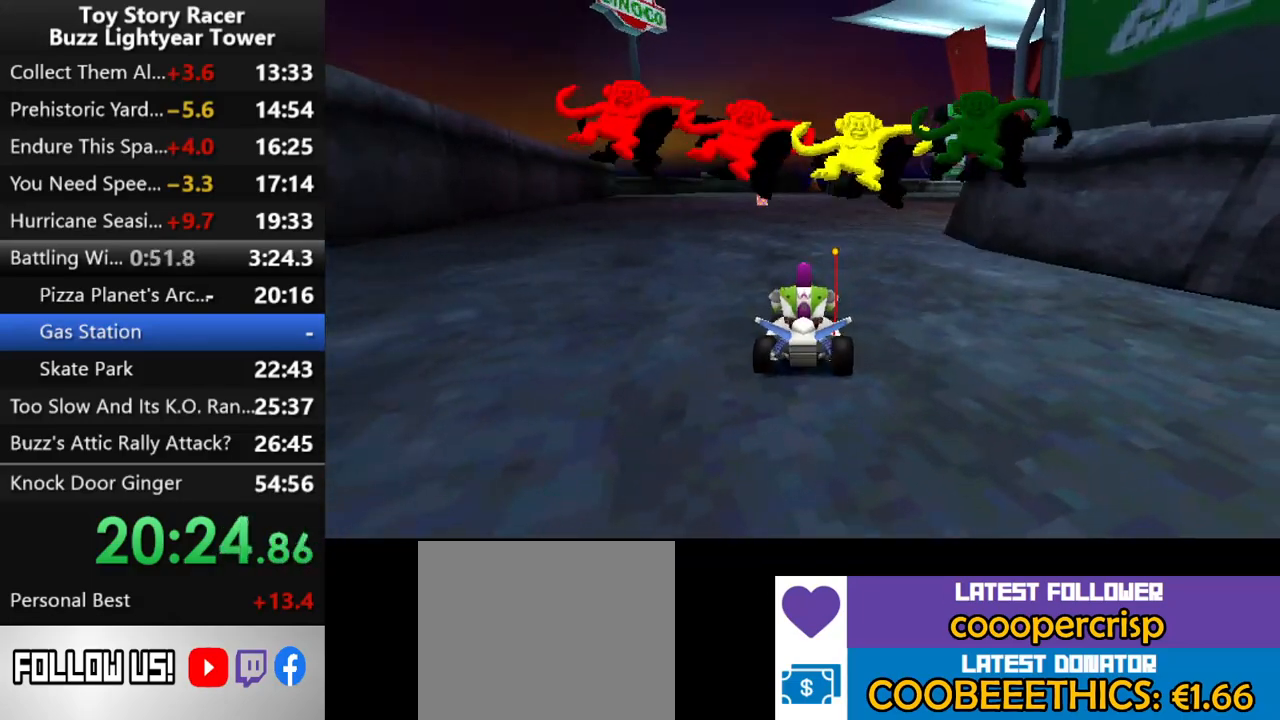
{"buttons": ["CROSS"], "left_stick": "center", "right_stick": "center", "events": [[117, "DPAD_LEFT", "up"]]}